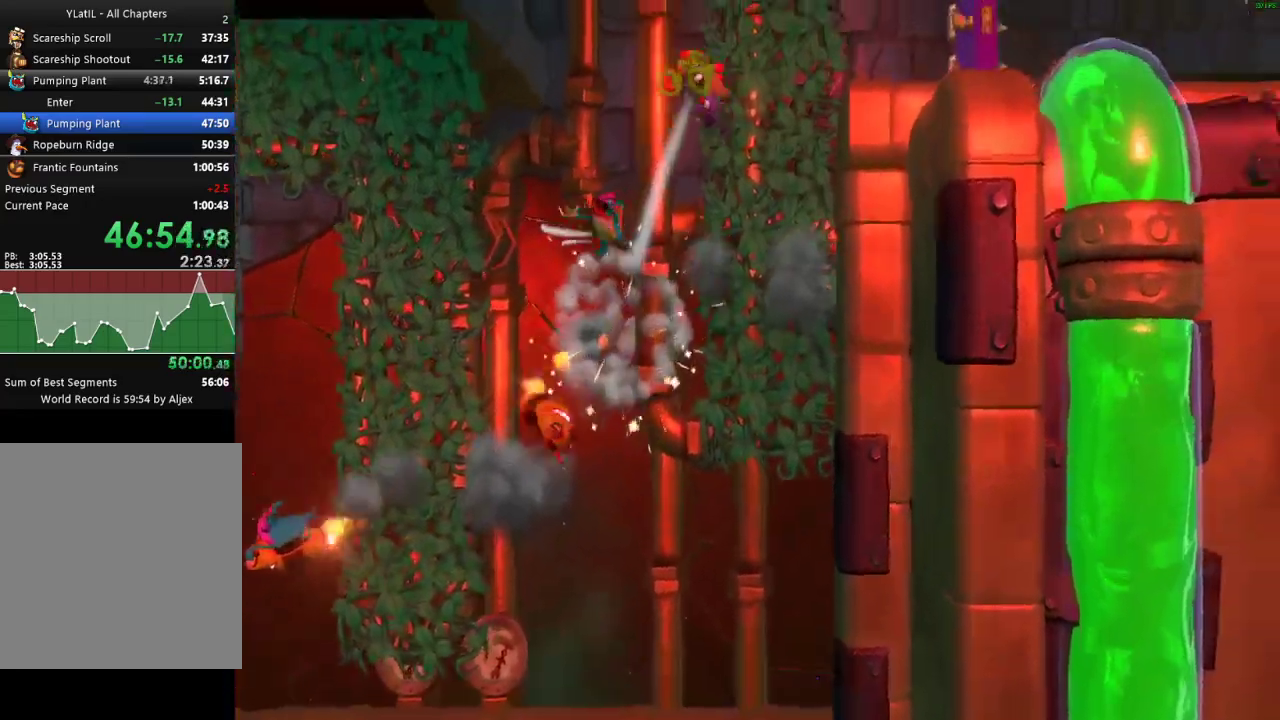
Gameplay with a controller (Xbox layout); each line is a JSON object with the inputs held at the frame after it. "events" lists button and stick changes between this image and that frame as [ms after this image, input, new state], when the widget could be followed in between.
{"buttons": [], "left_stick": "up-right", "right_stick": "center", "events": [[117, "left_stick", "up"], [217, "A", "up"], [467, "left_stick", "up-right"]]}
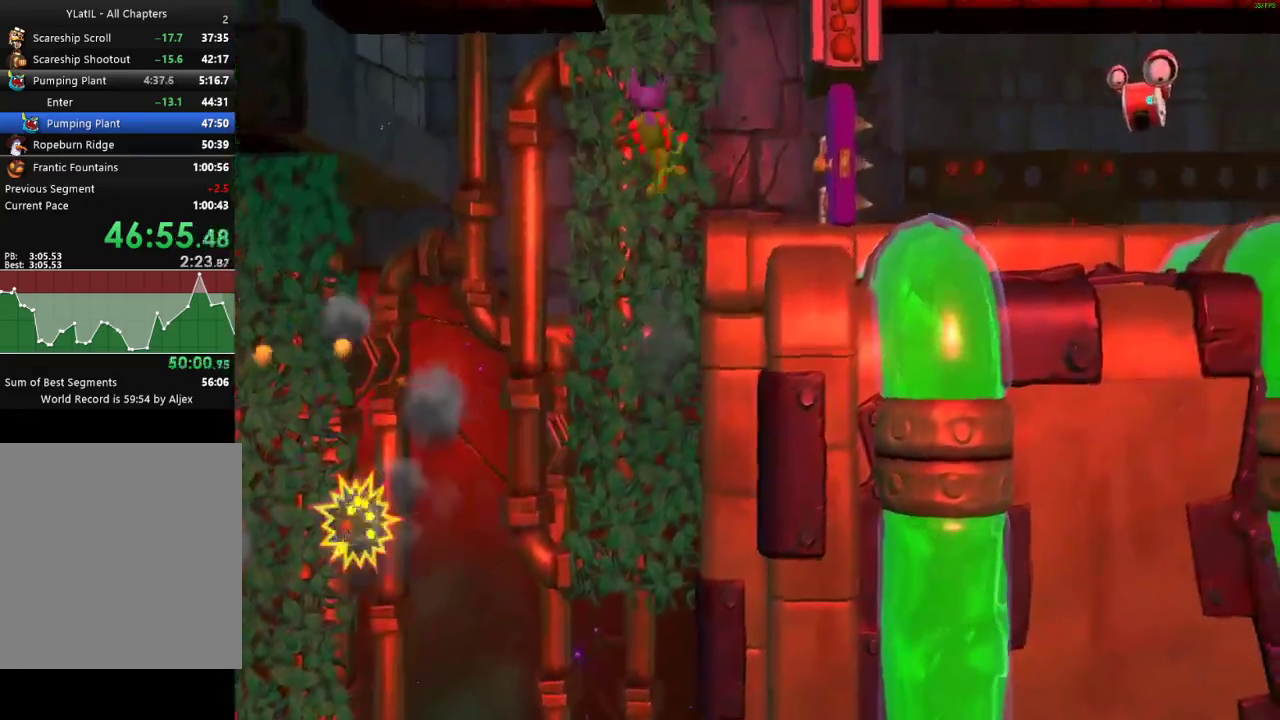
{"buttons": [], "left_stick": "right", "right_stick": "center", "events": [[17, "A", "down"], [83, "A", "up"], [100, "left_stick", "right"]]}
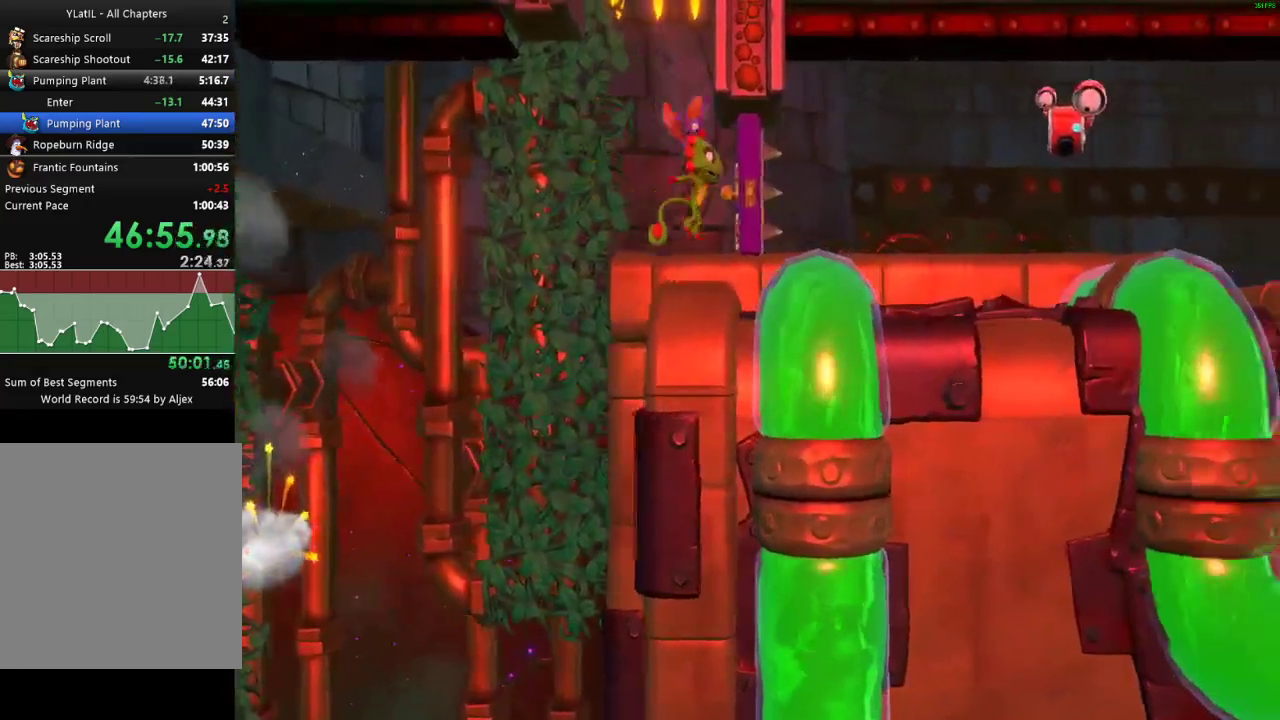
{"buttons": ["X"], "left_stick": "down-right", "right_stick": "center", "events": [[17, "X", "down"], [67, "X", "up"], [167, "X", "down"], [250, "X", "up"], [333, "X", "down"], [400, "X", "up"], [433, "left_stick", "down-right"], [500, "X", "down"]]}
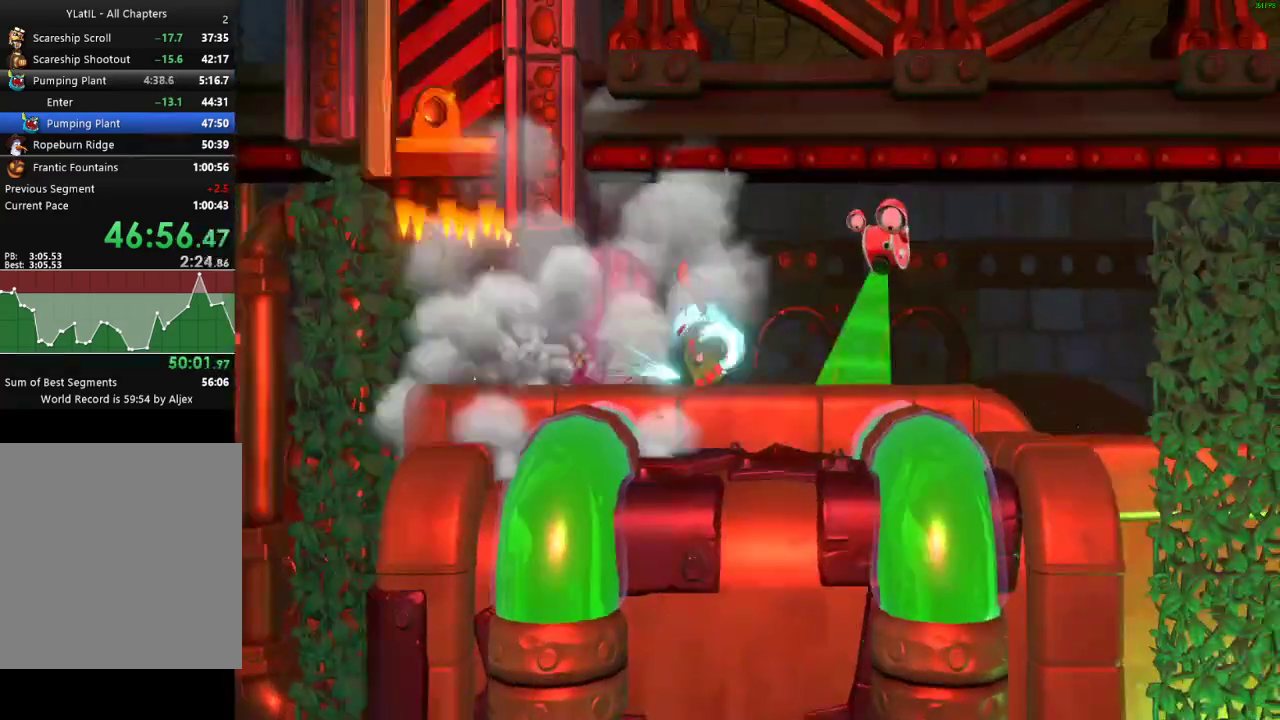
{"buttons": [], "left_stick": "down-right", "right_stick": "center", "events": [[67, "X", "up"], [167, "X", "down"], [233, "X", "up"]]}
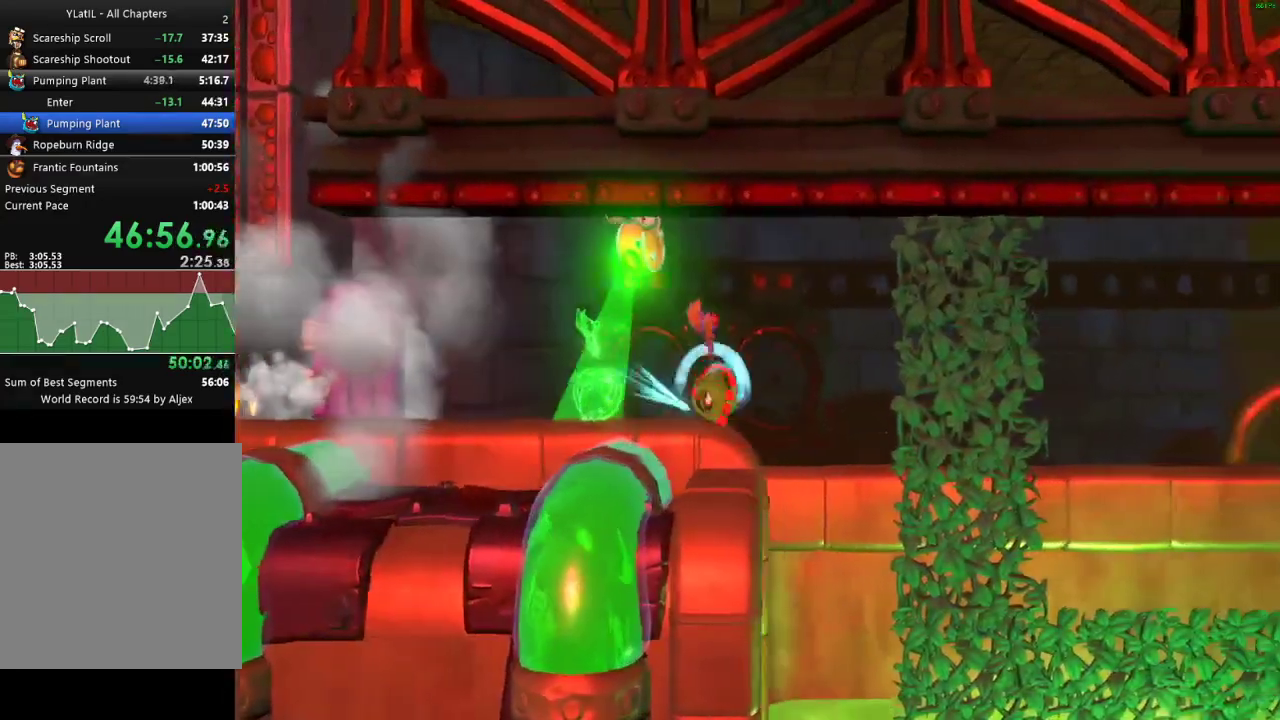
{"buttons": [], "left_stick": "up", "right_stick": "center", "events": [[33, "A", "down"], [400, "left_stick", "up"], [483, "A", "up"]]}
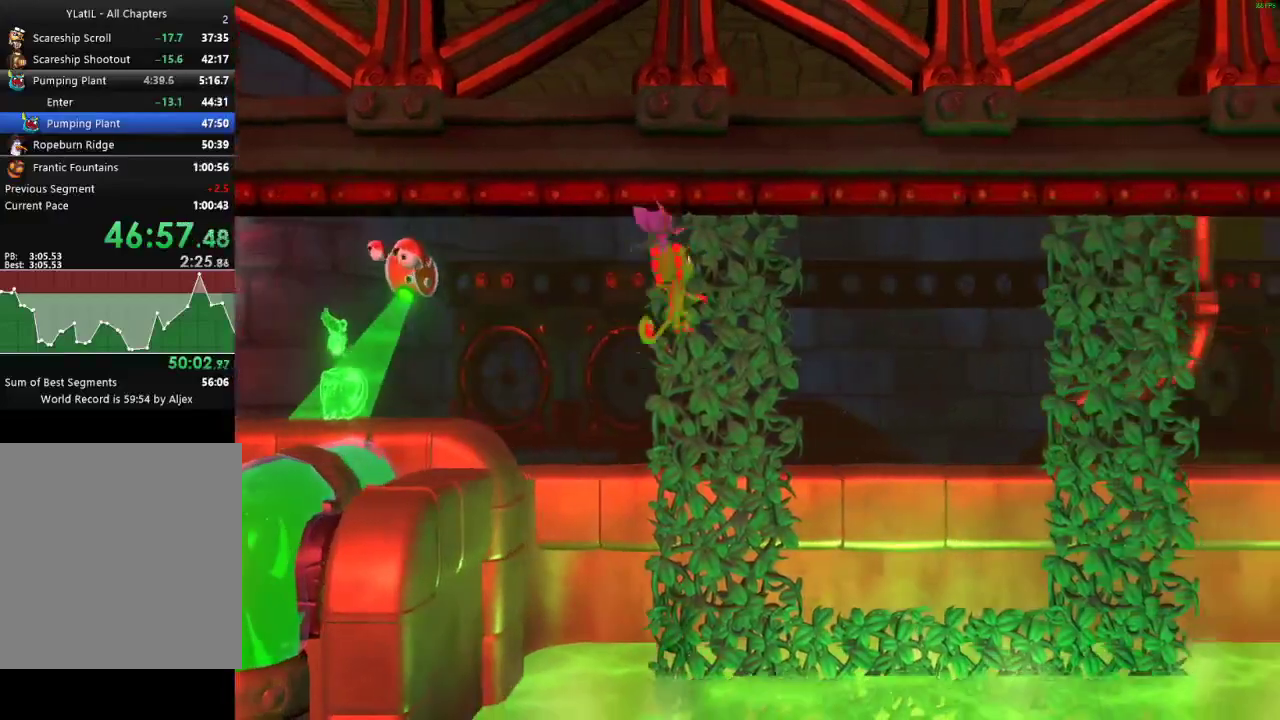
{"buttons": [], "left_stick": "right", "right_stick": "center", "events": [[200, "left_stick", "center"], [383, "left_stick", "right"]]}
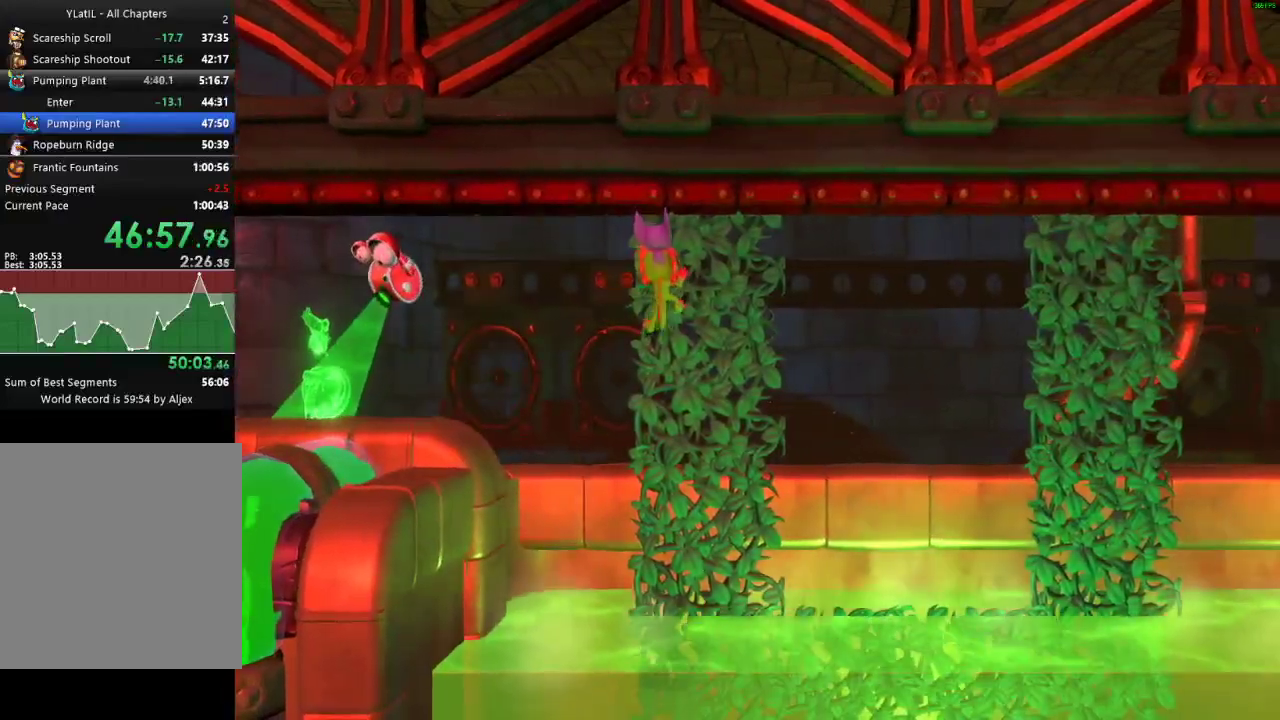
{"buttons": [], "left_stick": "down-right", "right_stick": "center", "events": [[50, "left_stick", "down-right"]]}
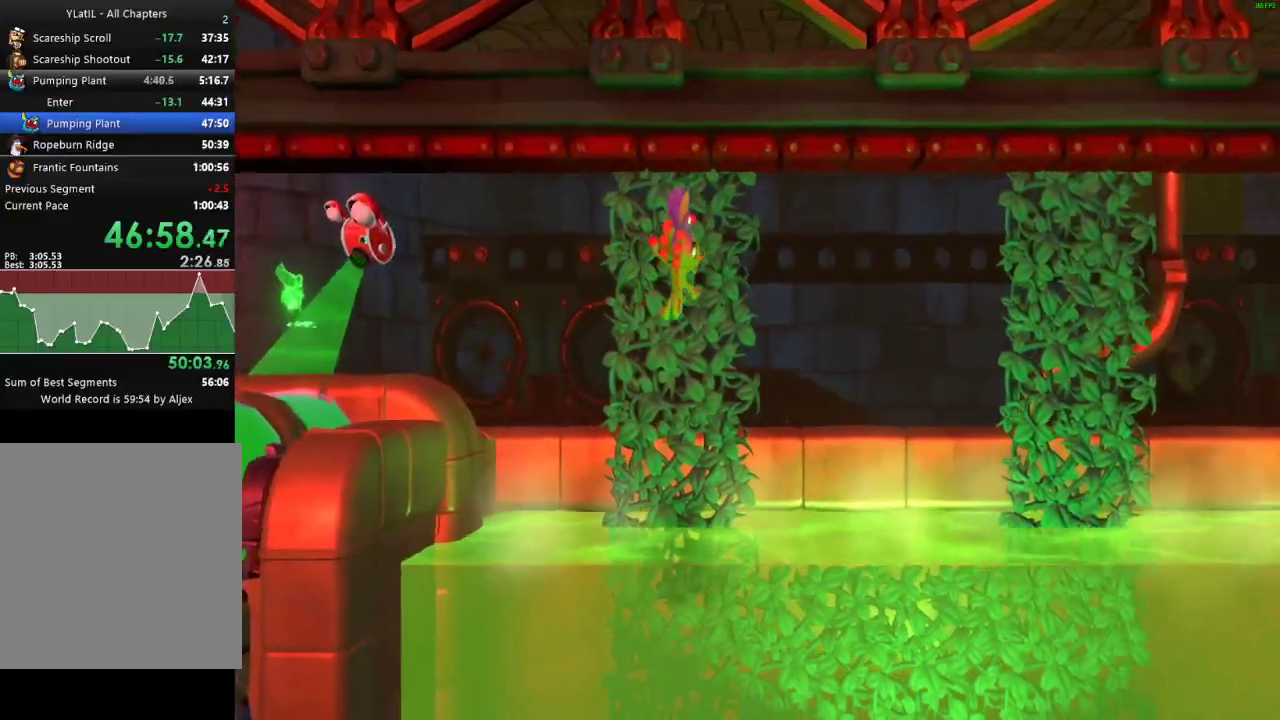
{"buttons": [], "left_stick": "center", "right_stick": "center", "events": [[150, "left_stick", "down"], [367, "left_stick", "center"]]}
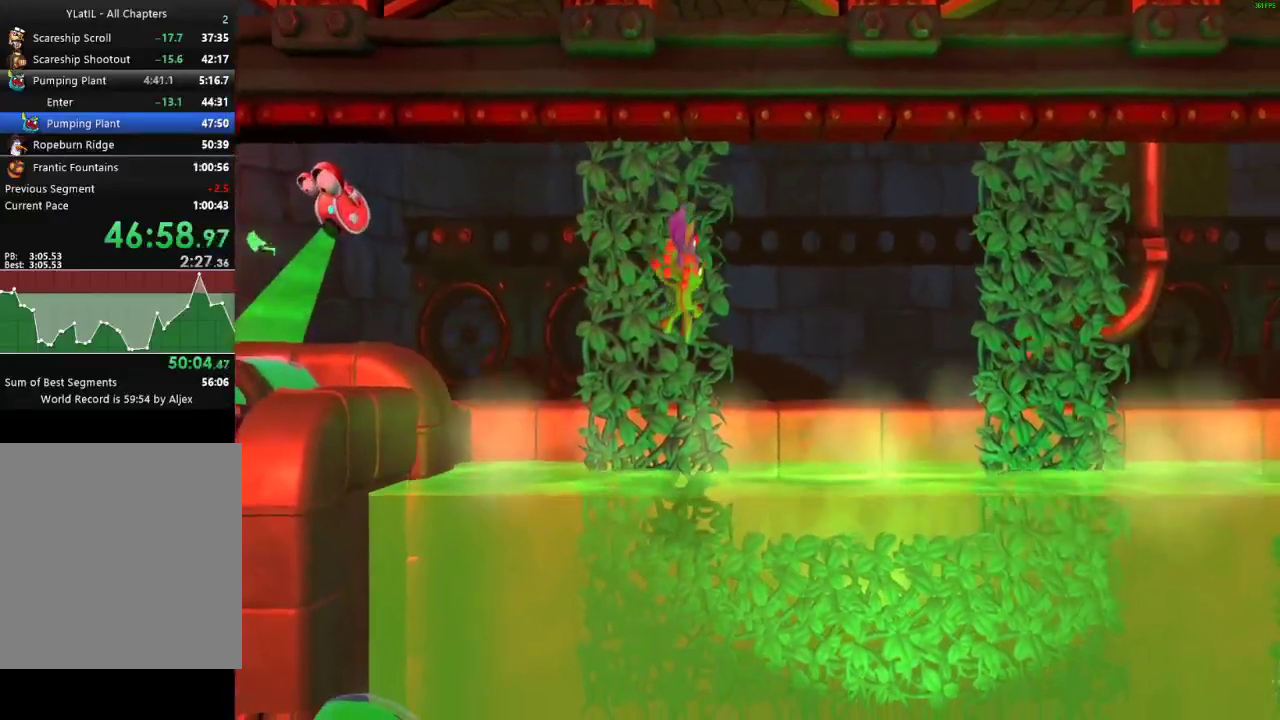
{"buttons": [], "left_stick": "down-right", "right_stick": "center", "events": [[150, "left_stick", "down"], [300, "left_stick", "down-right"]]}
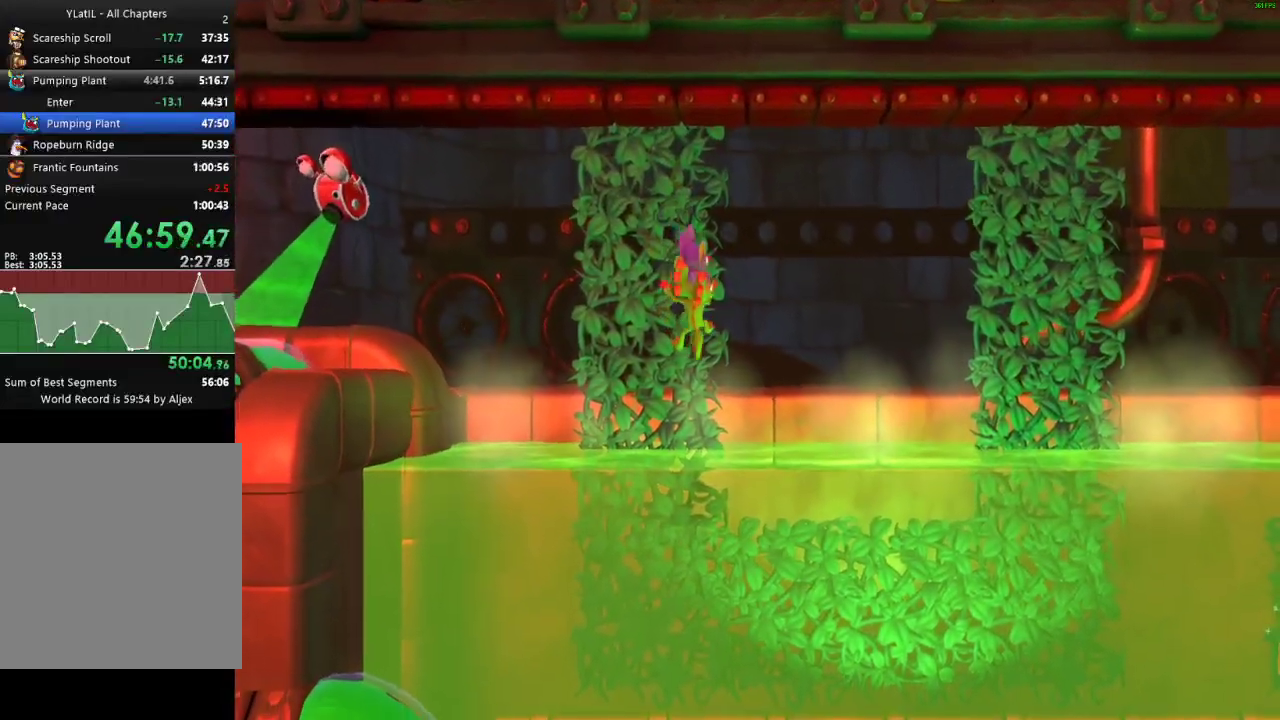
{"buttons": ["A"], "left_stick": "right", "right_stick": "center", "events": [[250, "left_stick", "center"], [383, "left_stick", "right"], [433, "A", "down"]]}
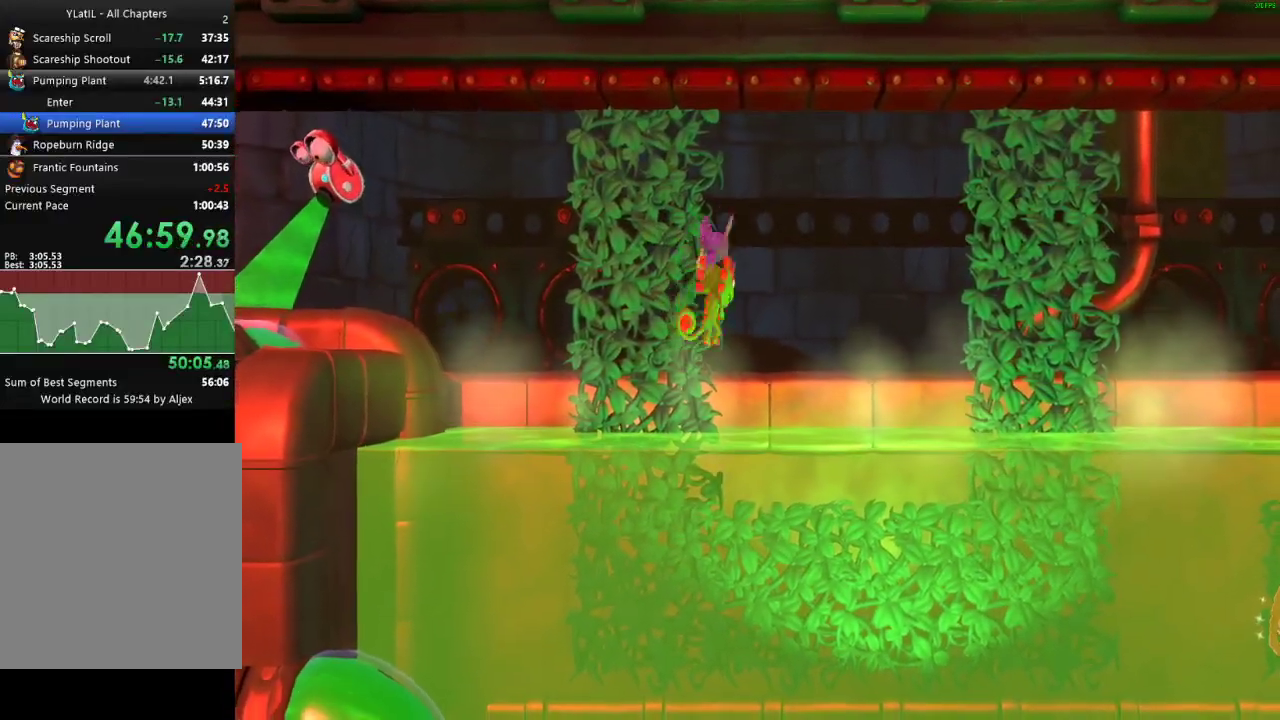
{"buttons": ["A", "X"], "left_stick": "right", "right_stick": "center", "events": [[350, "X", "down"]]}
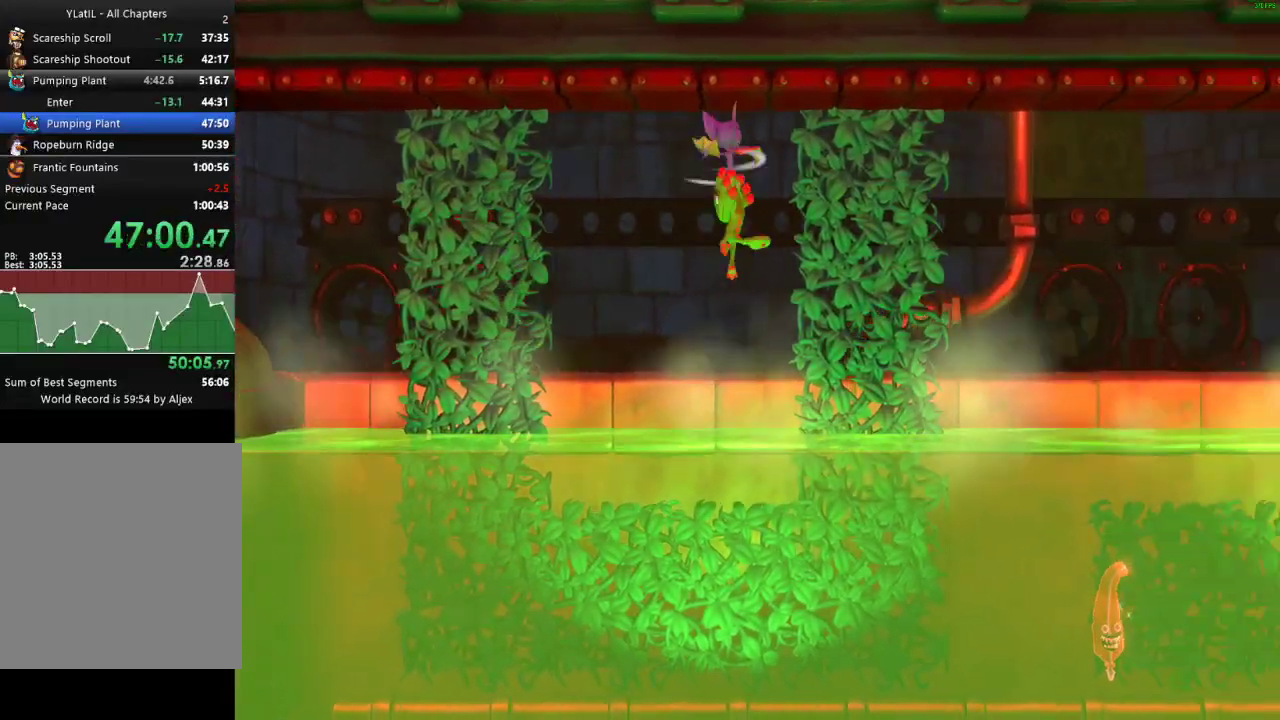
{"buttons": [], "left_stick": "up-right", "right_stick": "center", "events": [[250, "left_stick", "up-right"], [283, "X", "up"], [317, "A", "up"]]}
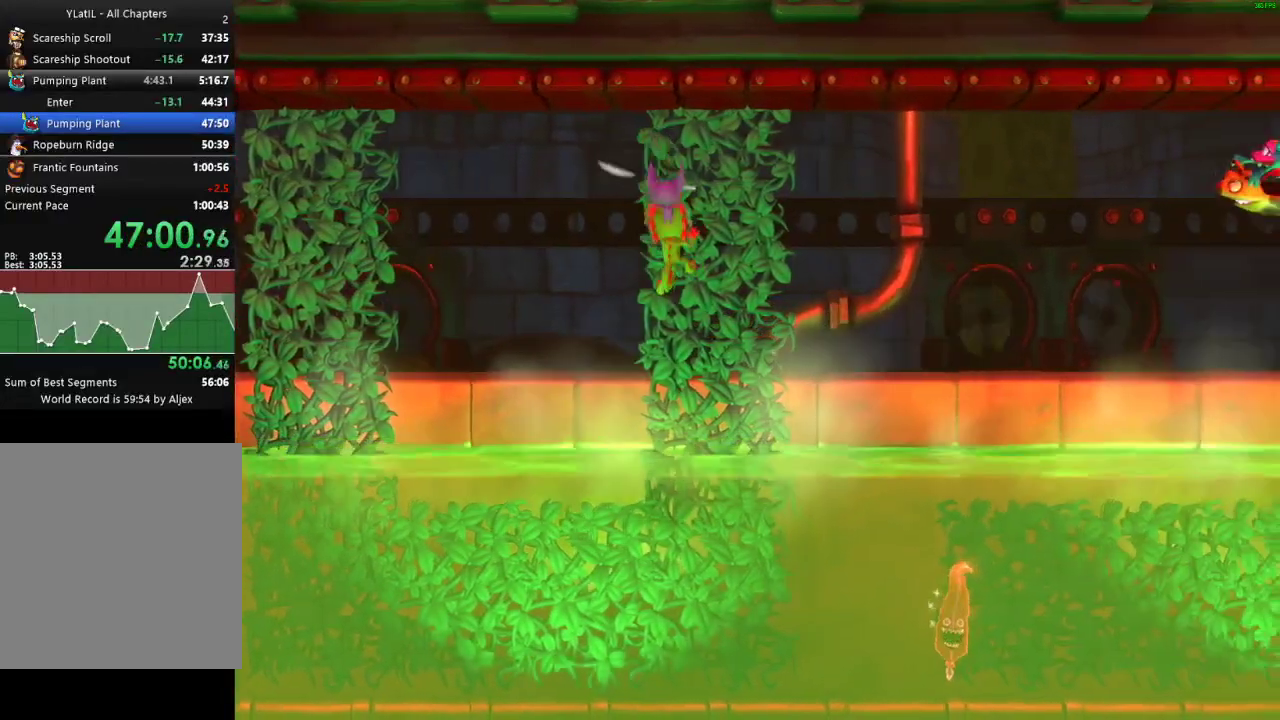
{"buttons": [], "left_stick": "right", "right_stick": "center", "events": [[67, "left_stick", "right"]]}
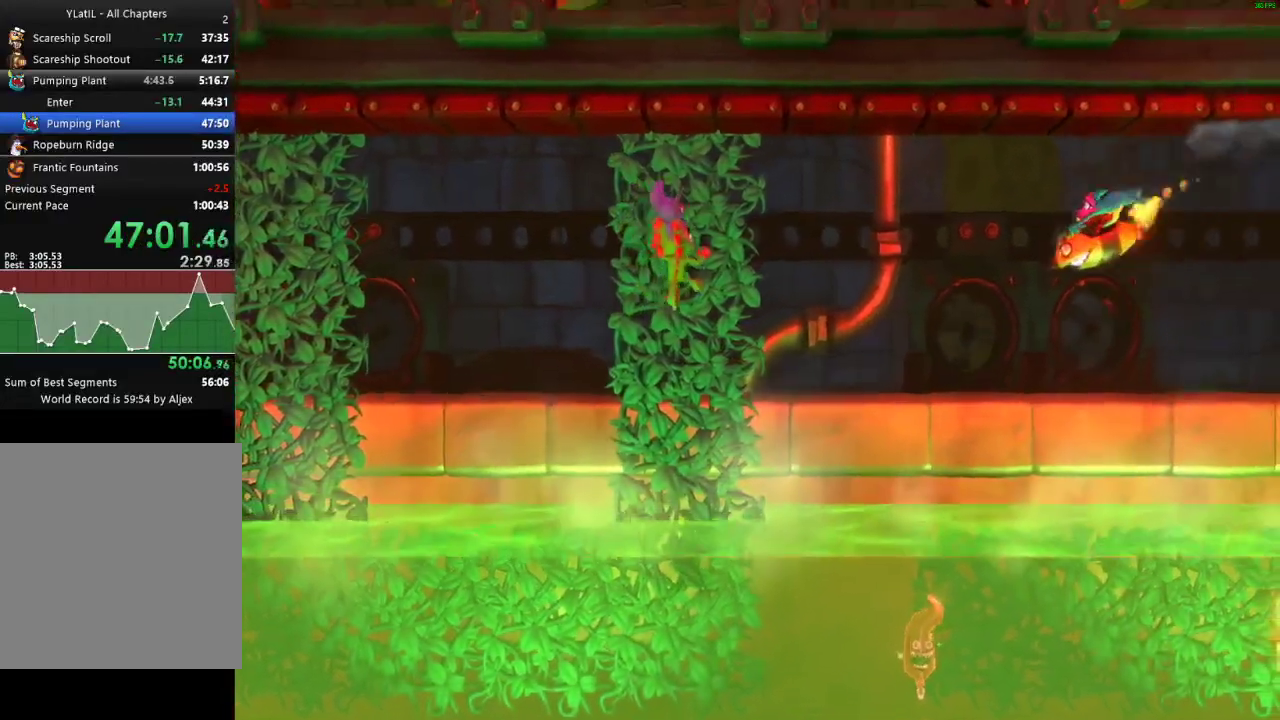
{"buttons": [], "left_stick": "up-right", "right_stick": "center", "events": [[167, "left_stick", "up-right"]]}